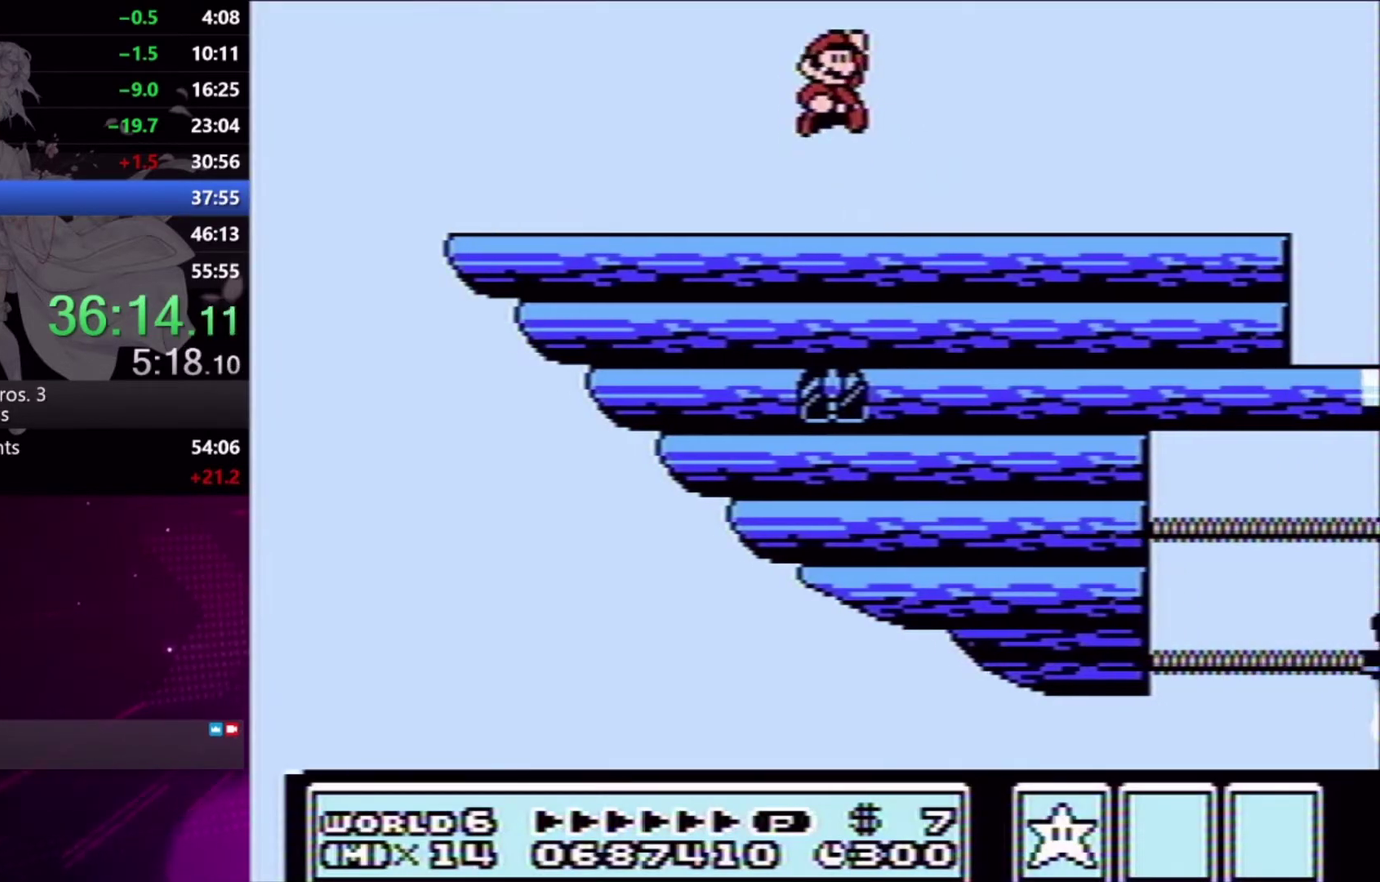
Gameplay with a controller (Xbox layout); each line is a JSON object with the inputs held at the frame after it. "events" lists button and stick changes between this image and that frame as [ms after this image, input, new state], when the widget could be followed in between. Not read: L3 R2 R3 left_stick right_stick.
{"buttons": [], "events": [[267, "A", "down"], [300, "DPAD_RIGHT", "down"], [333, "A", "up"], [367, "DPAD_RIGHT", "up"]]}
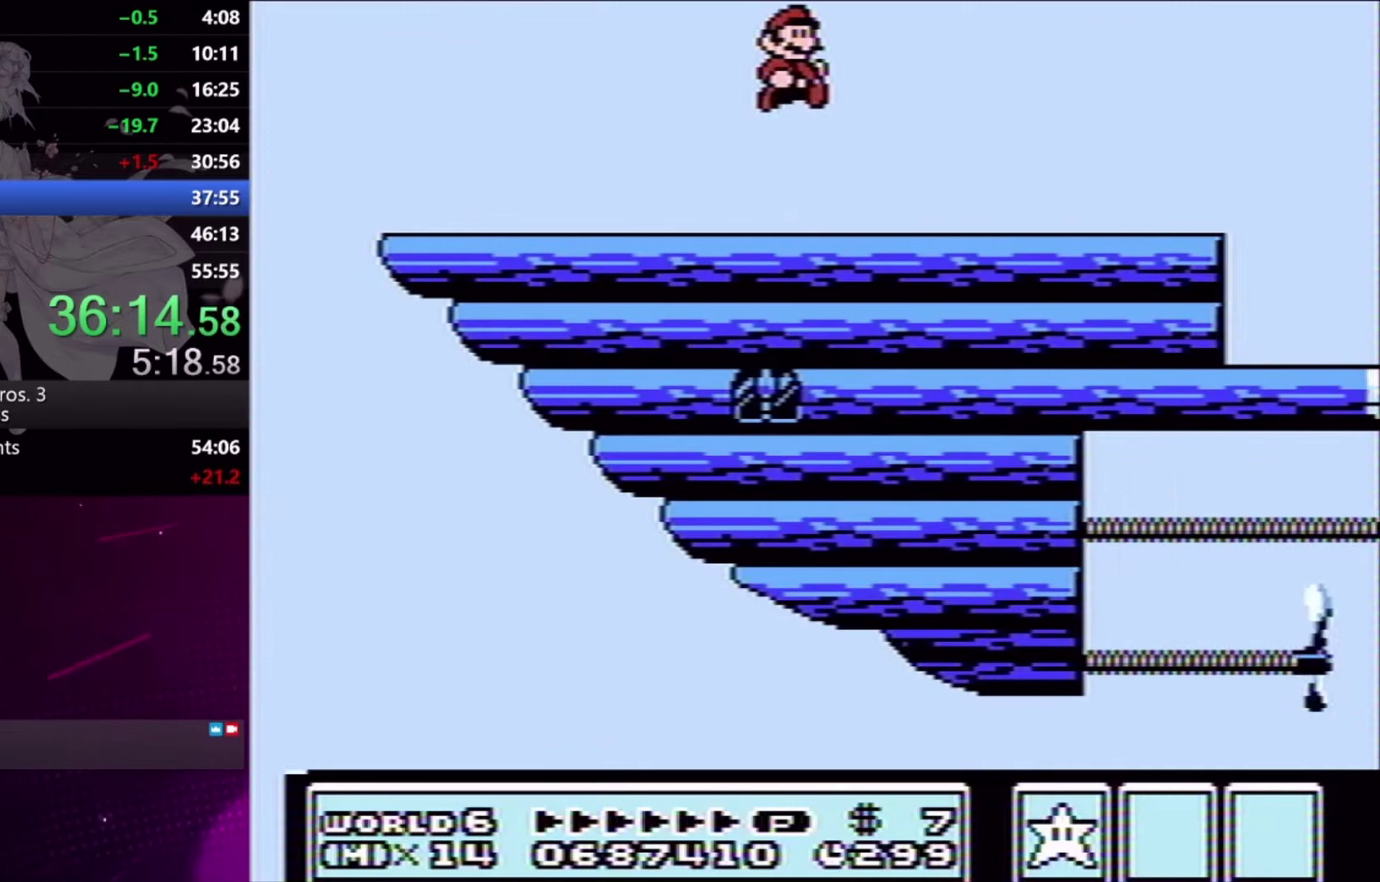
{"buttons": ["DPAD_RIGHT"], "events": [[267, "A", "down"], [267, "DPAD_DOWN", "down"], [333, "DPAD_DOWN", "up"], [367, "A", "up"], [433, "DPAD_RIGHT", "down"]]}
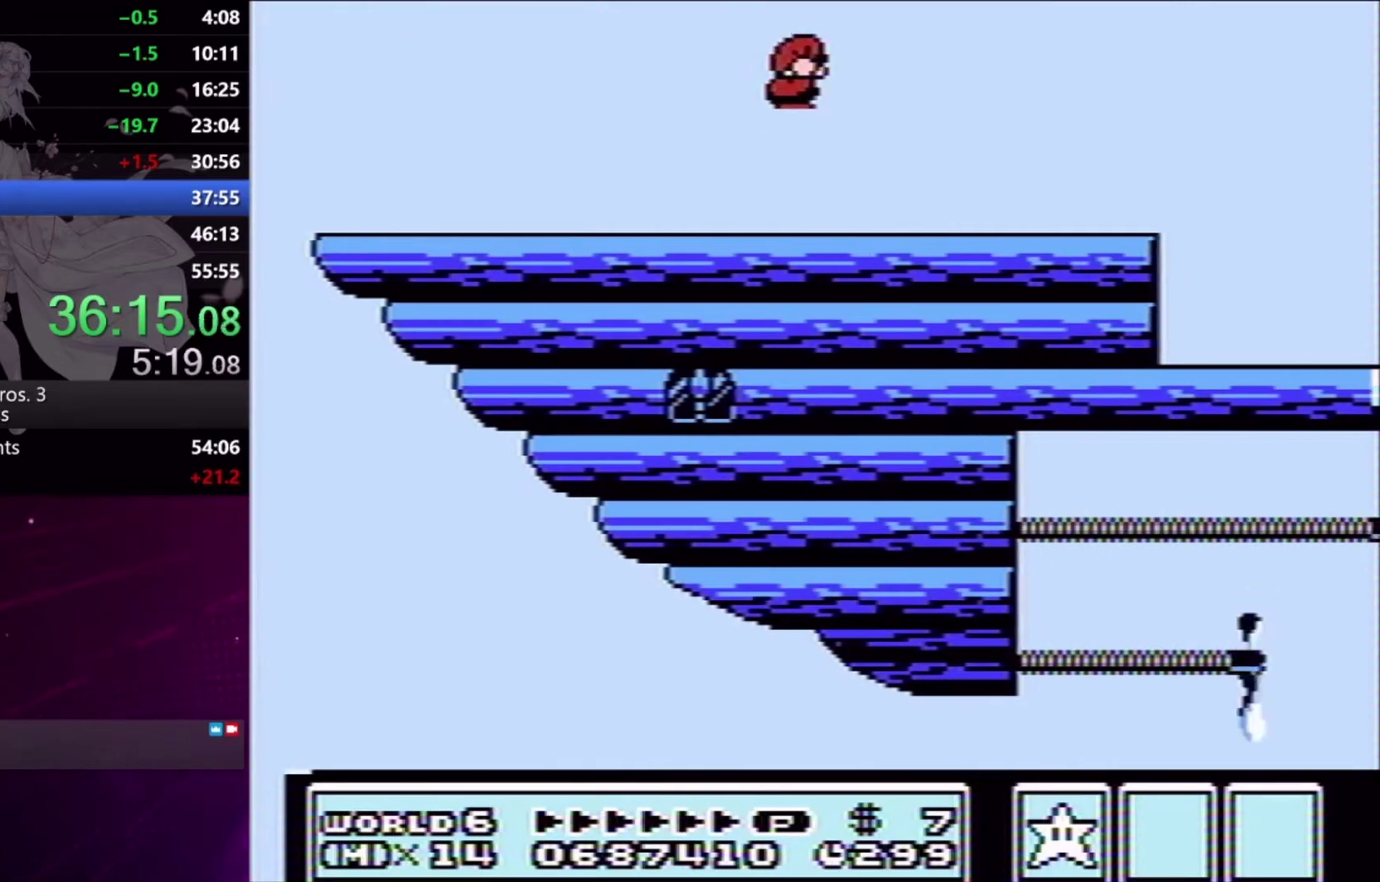
{"buttons": [], "events": [[33, "DPAD_RIGHT", "up"], [267, "A", "down"], [333, "A", "up"], [367, "DPAD_RIGHT", "down"], [467, "DPAD_RIGHT", "up"]]}
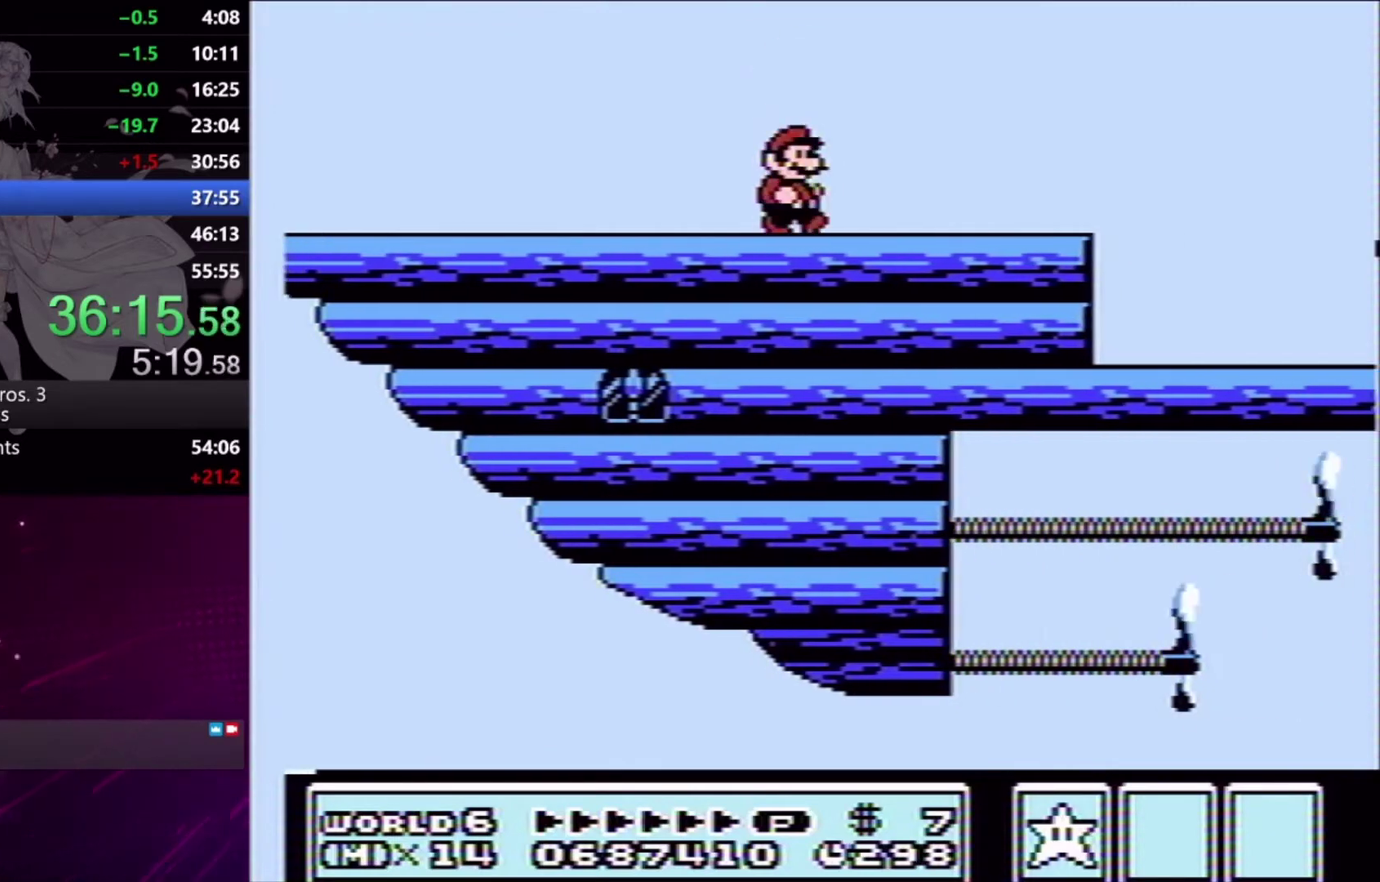
{"buttons": [], "events": [[133, "A", "down"], [233, "A", "up"], [233, "DPAD_RIGHT", "down"], [467, "DPAD_RIGHT", "up"]]}
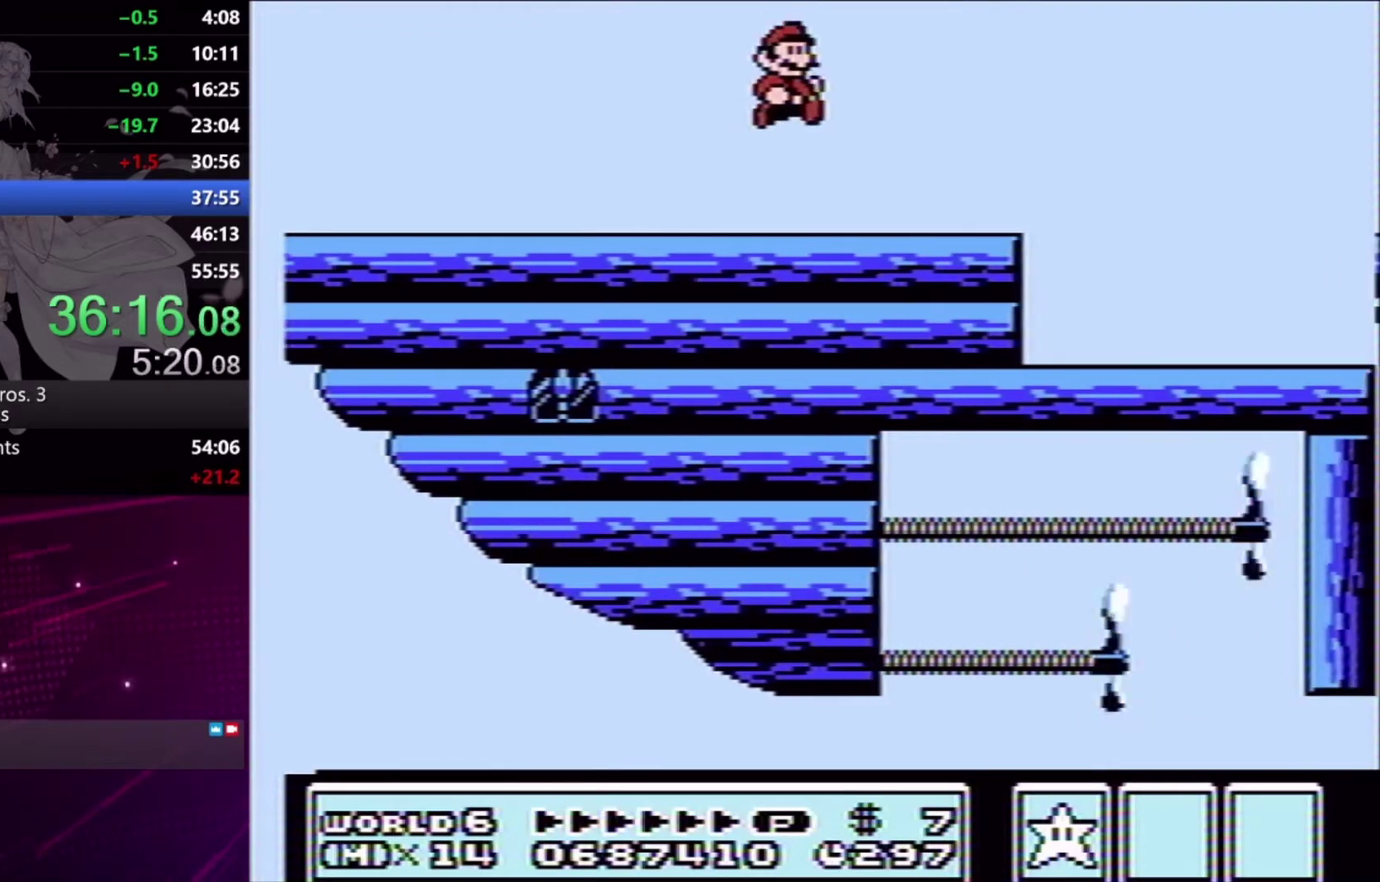
{"buttons": ["L2"], "events": [[167, "A", "down"], [167, "DPAD_DOWN", "down"], [267, "A", "up"], [267, "DPAD_DOWN", "up"], [433, "L2", "down"]]}
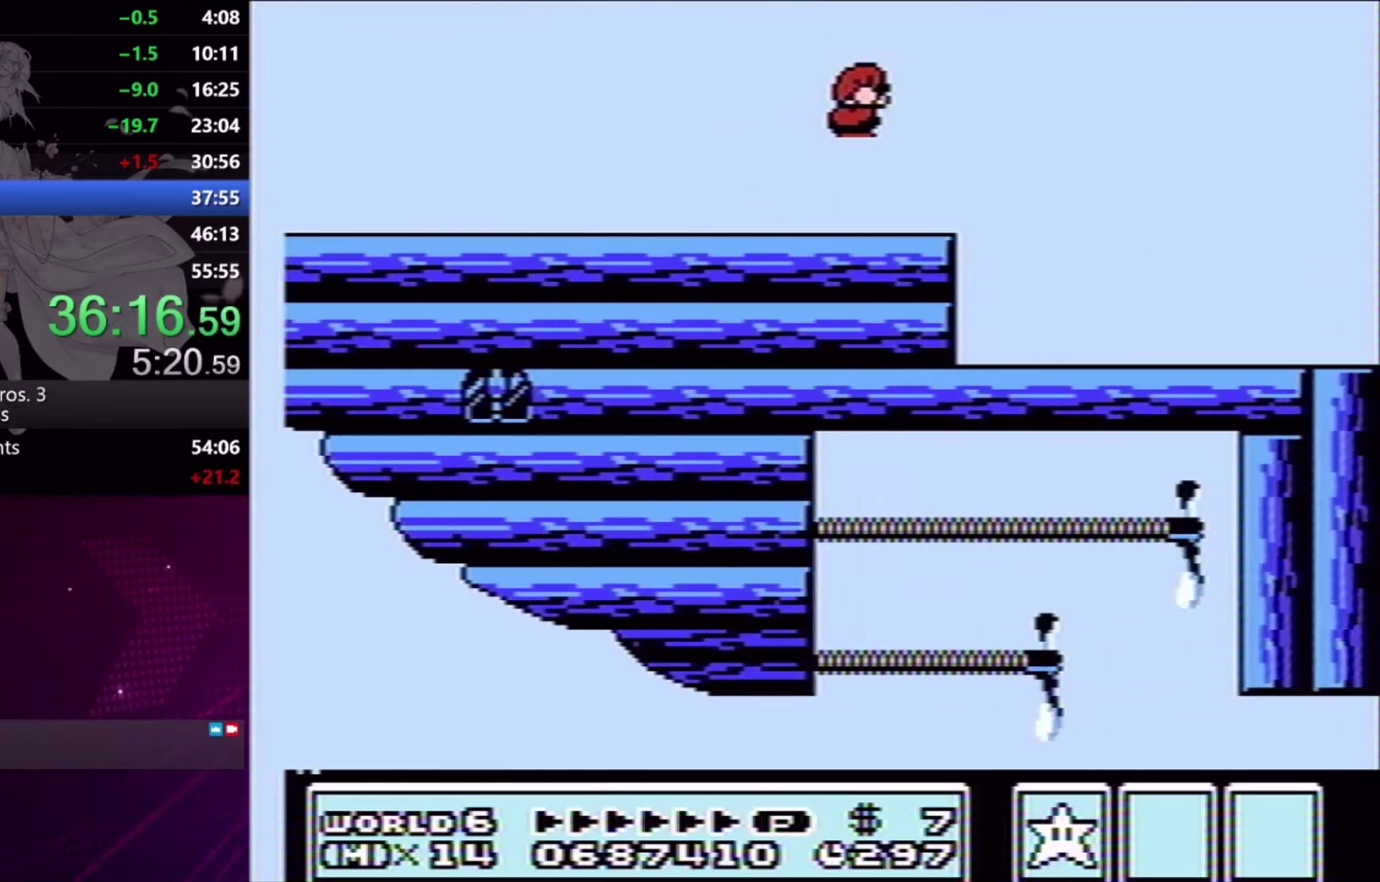
{"buttons": ["L2"], "events": [[167, "A", "down"], [233, "A", "up"]]}
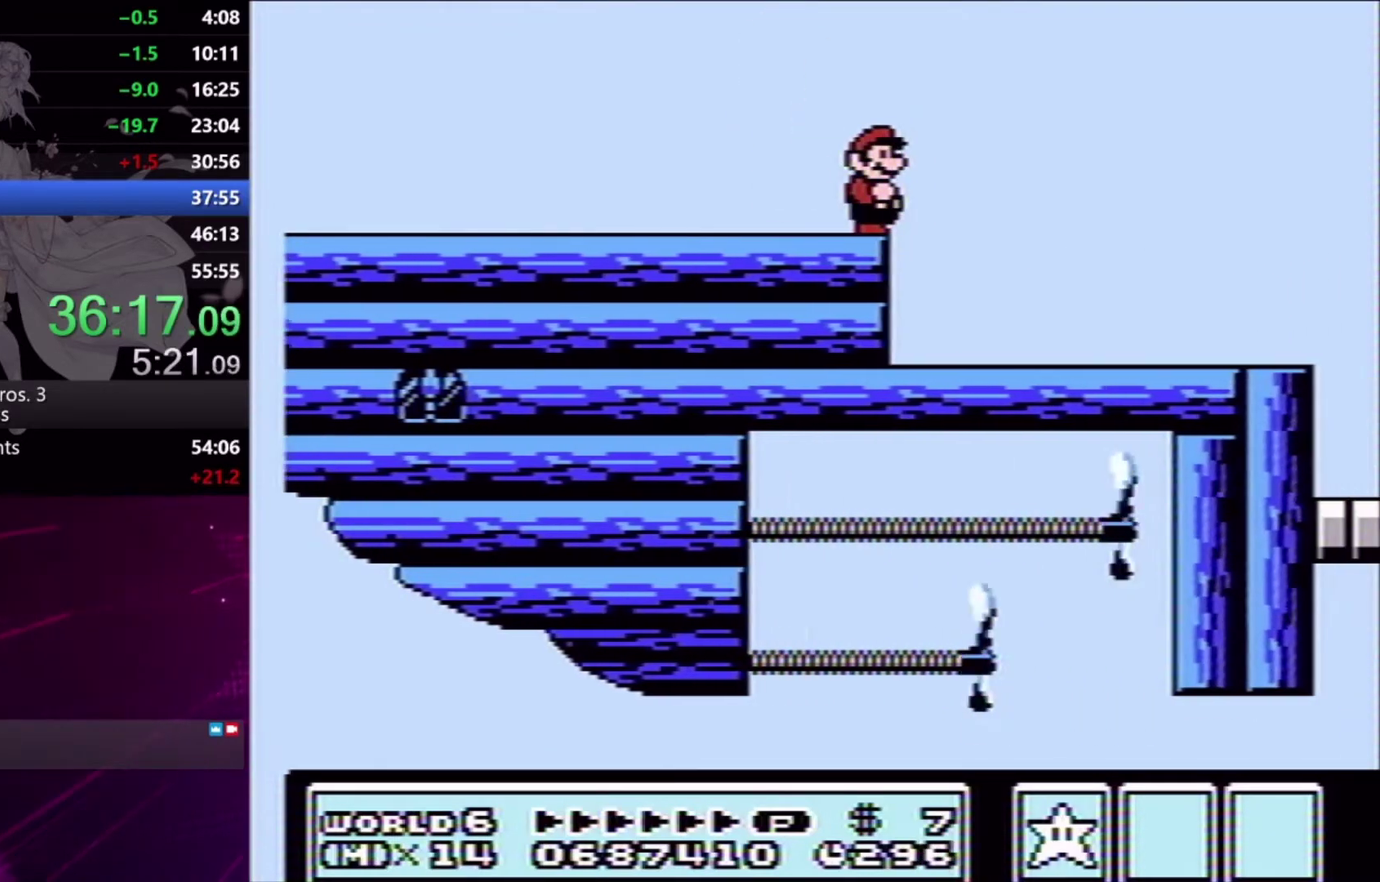
{"buttons": ["L2"], "events": [[33, "A", "down"], [100, "A", "up"], [167, "DPAD_RIGHT", "down"], [300, "DPAD_RIGHT", "up"]]}
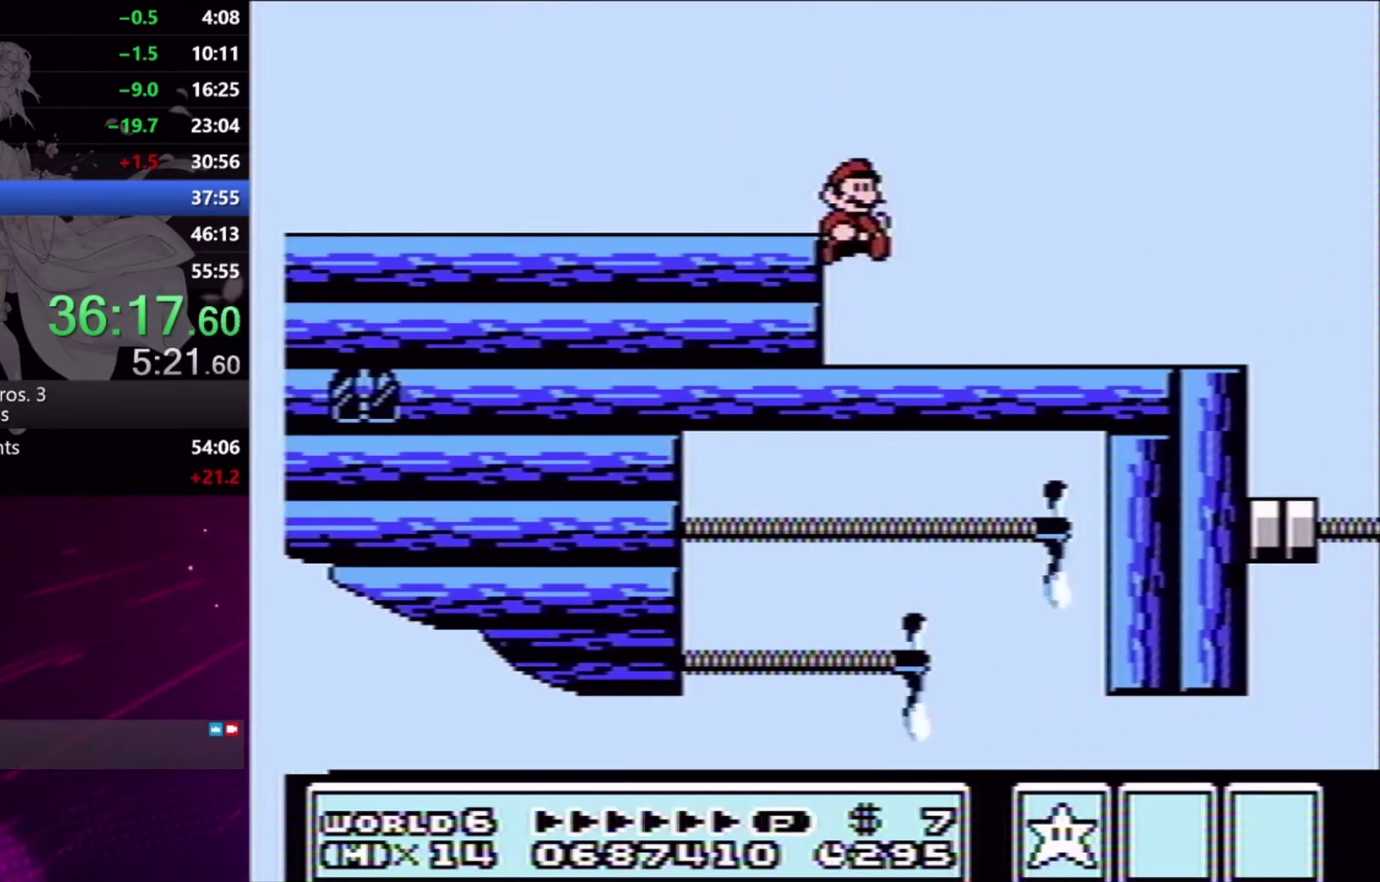
{"buttons": [], "events": [[167, "DPAD_DOWN", "down"], [200, "A", "down"], [267, "DPAD_DOWN", "up"], [300, "A", "up"], [333, "L2", "up"]]}
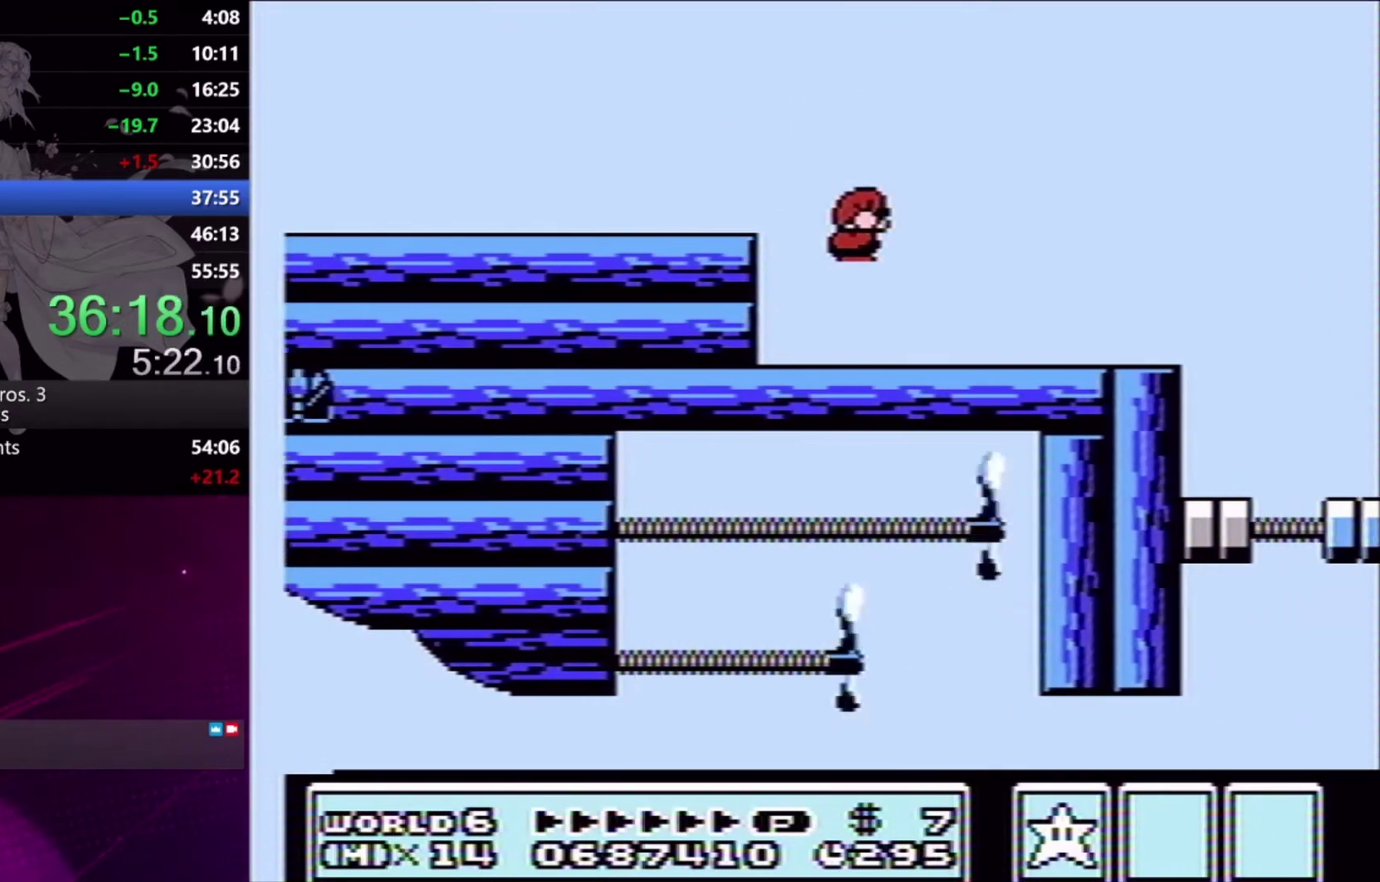
{"buttons": [], "events": [[233, "A", "down"], [333, "A", "up"]]}
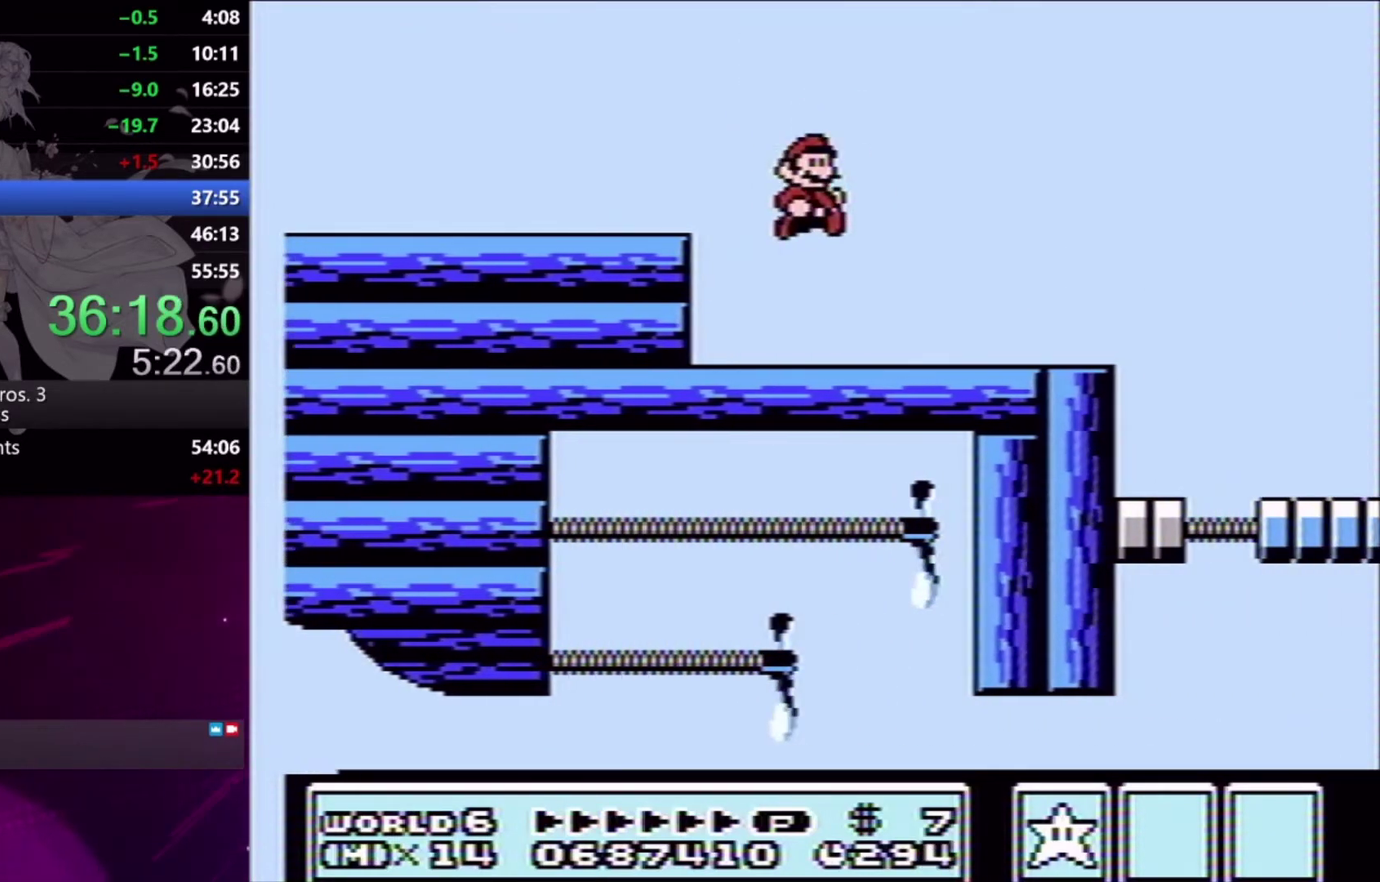
{"buttons": [], "events": []}
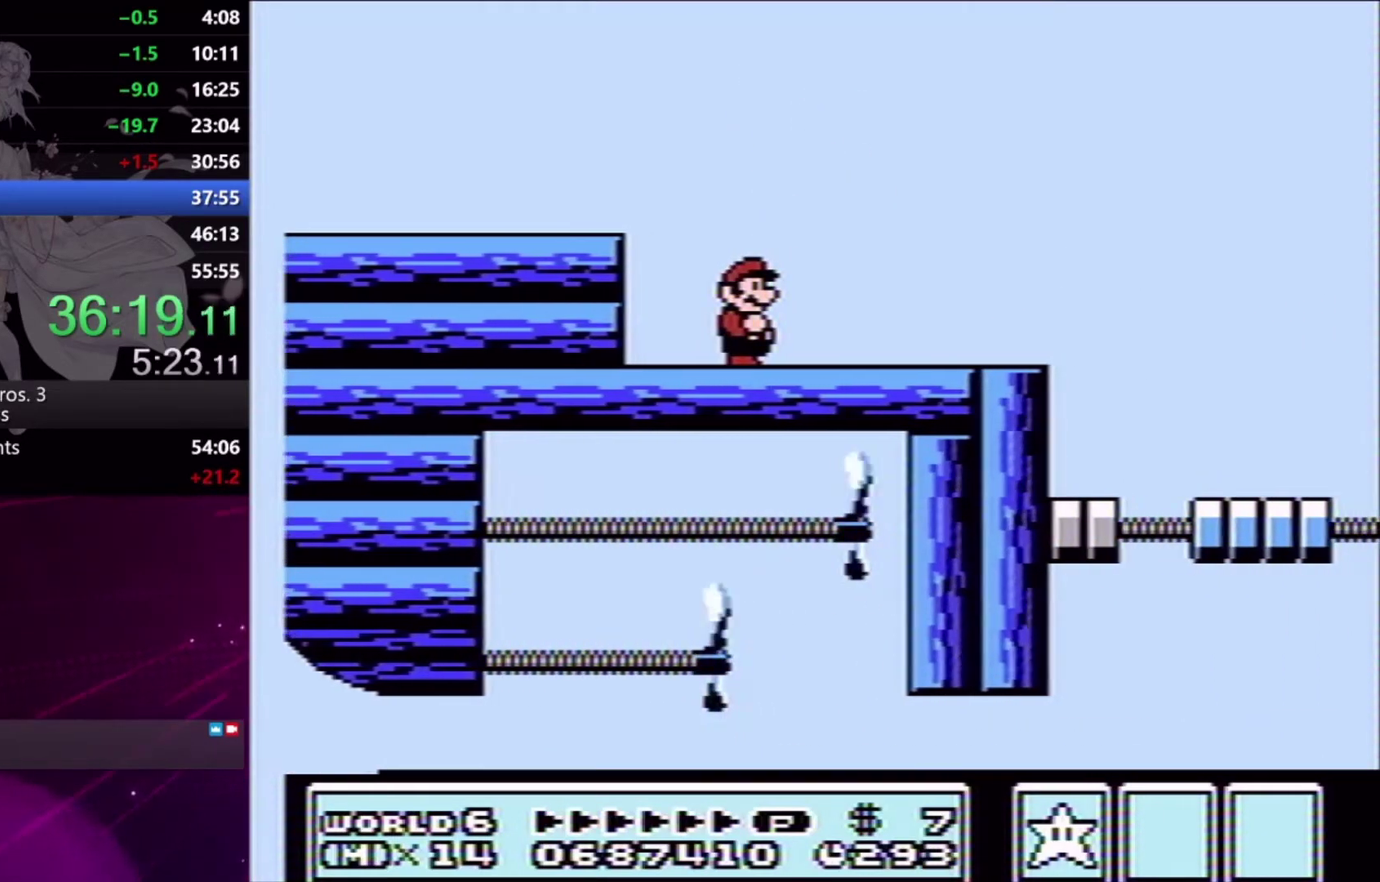
{"buttons": [], "events": []}
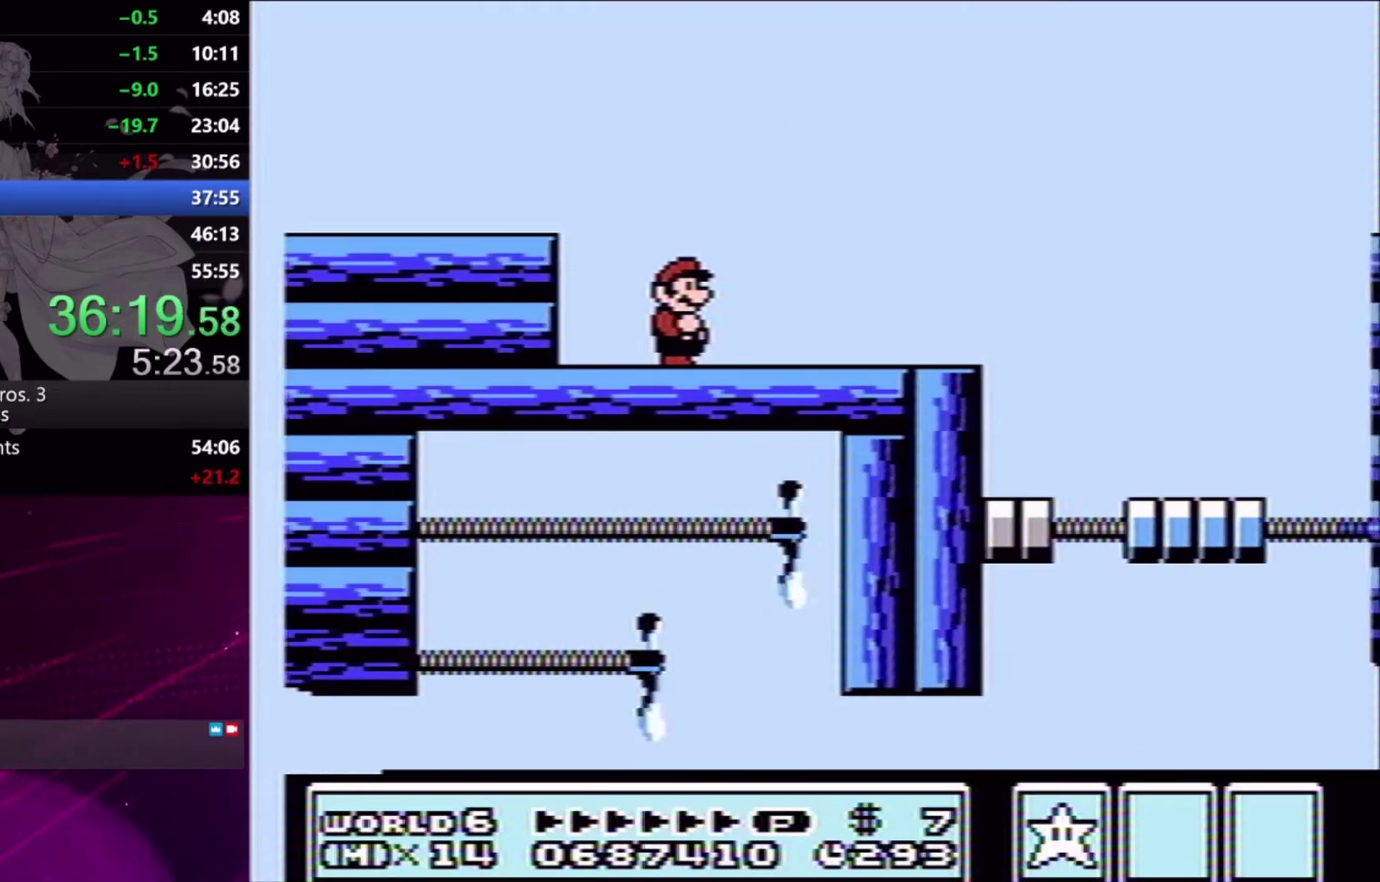
{"buttons": [], "events": []}
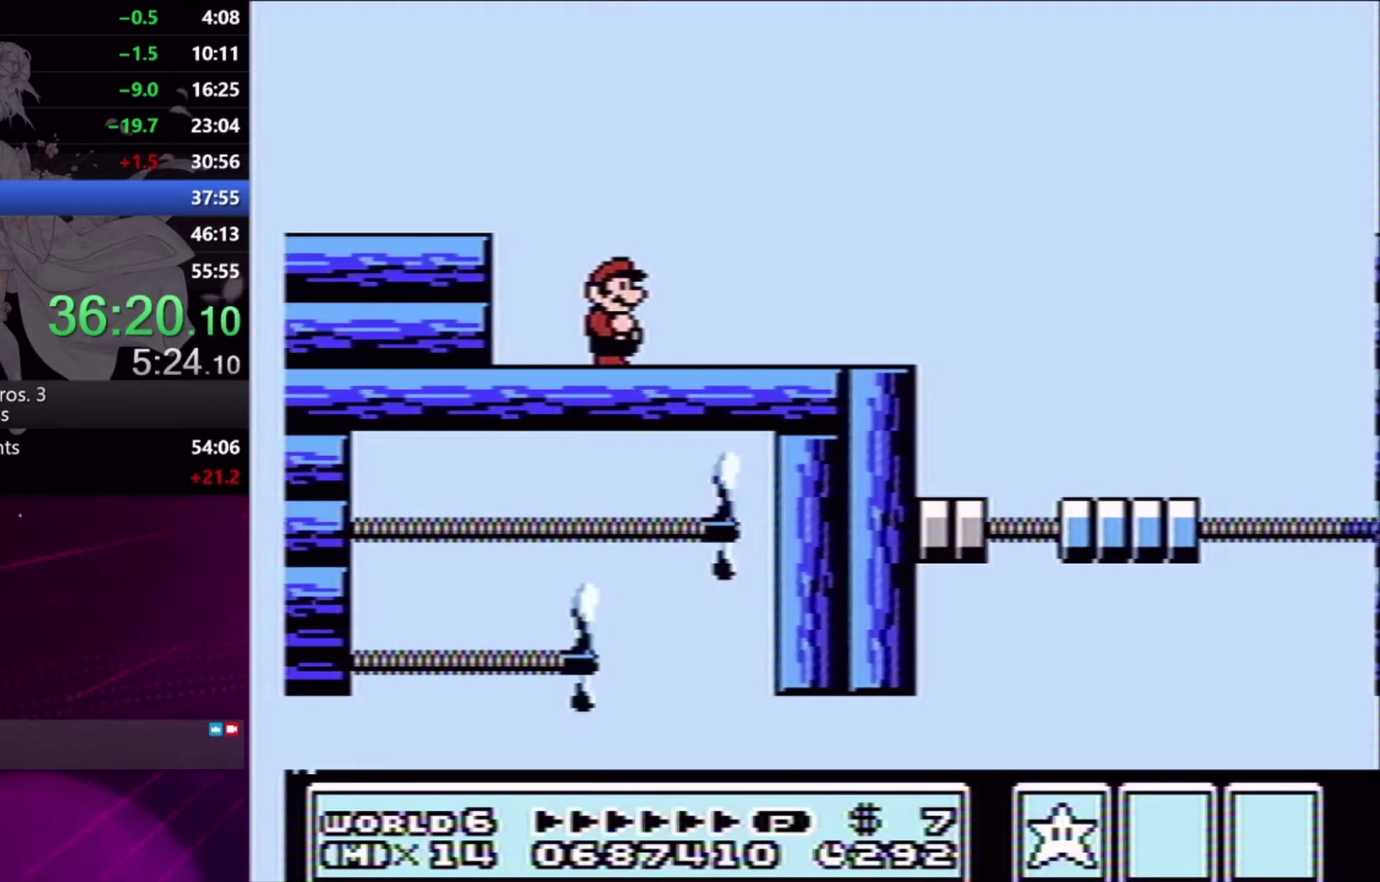
{"buttons": [], "events": []}
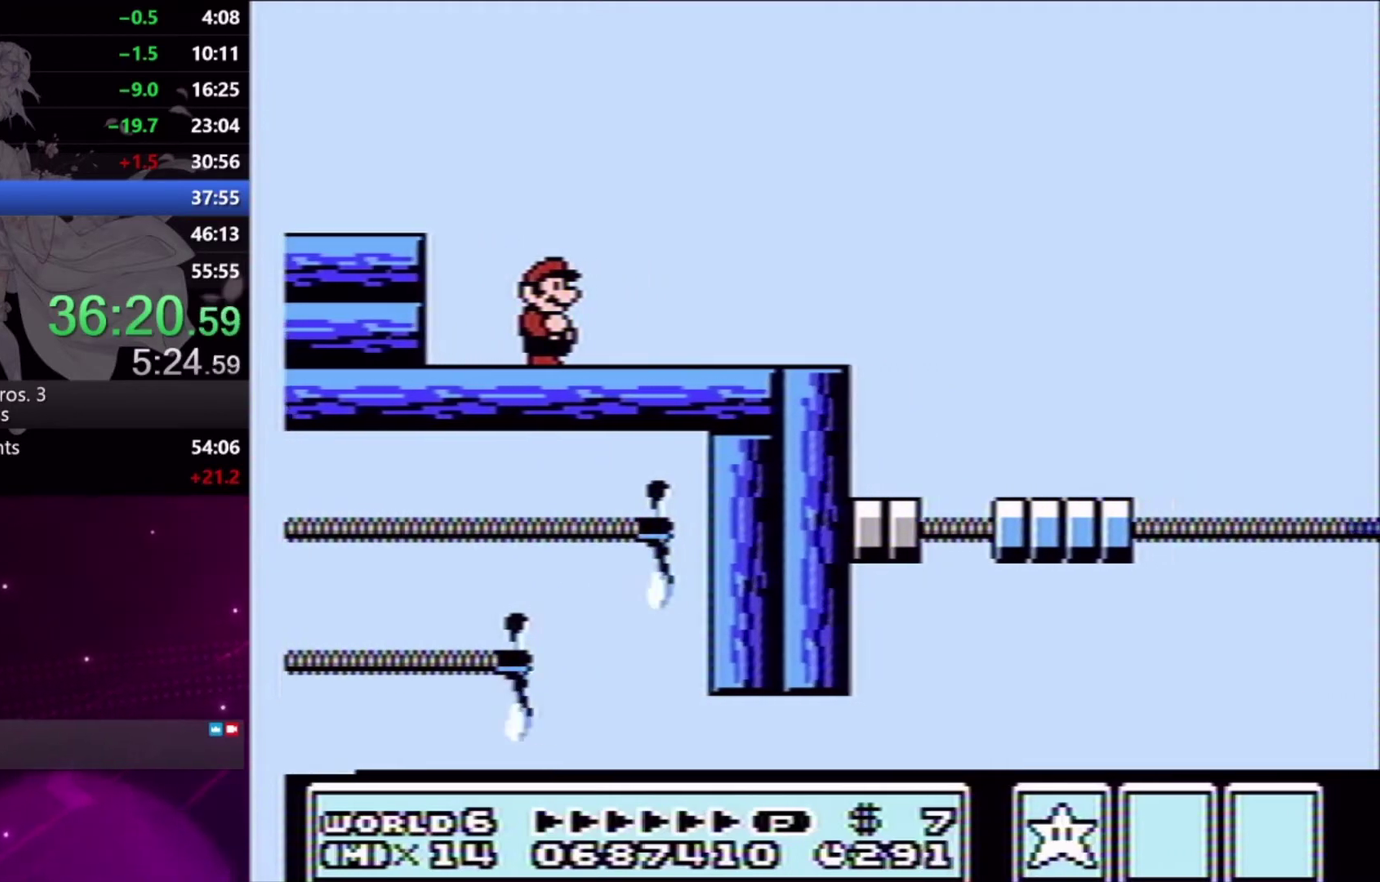
{"buttons": ["X", "DPAD_LEFT"], "events": [[267, "DPAD_LEFT", "down"], [300, "X", "down"]]}
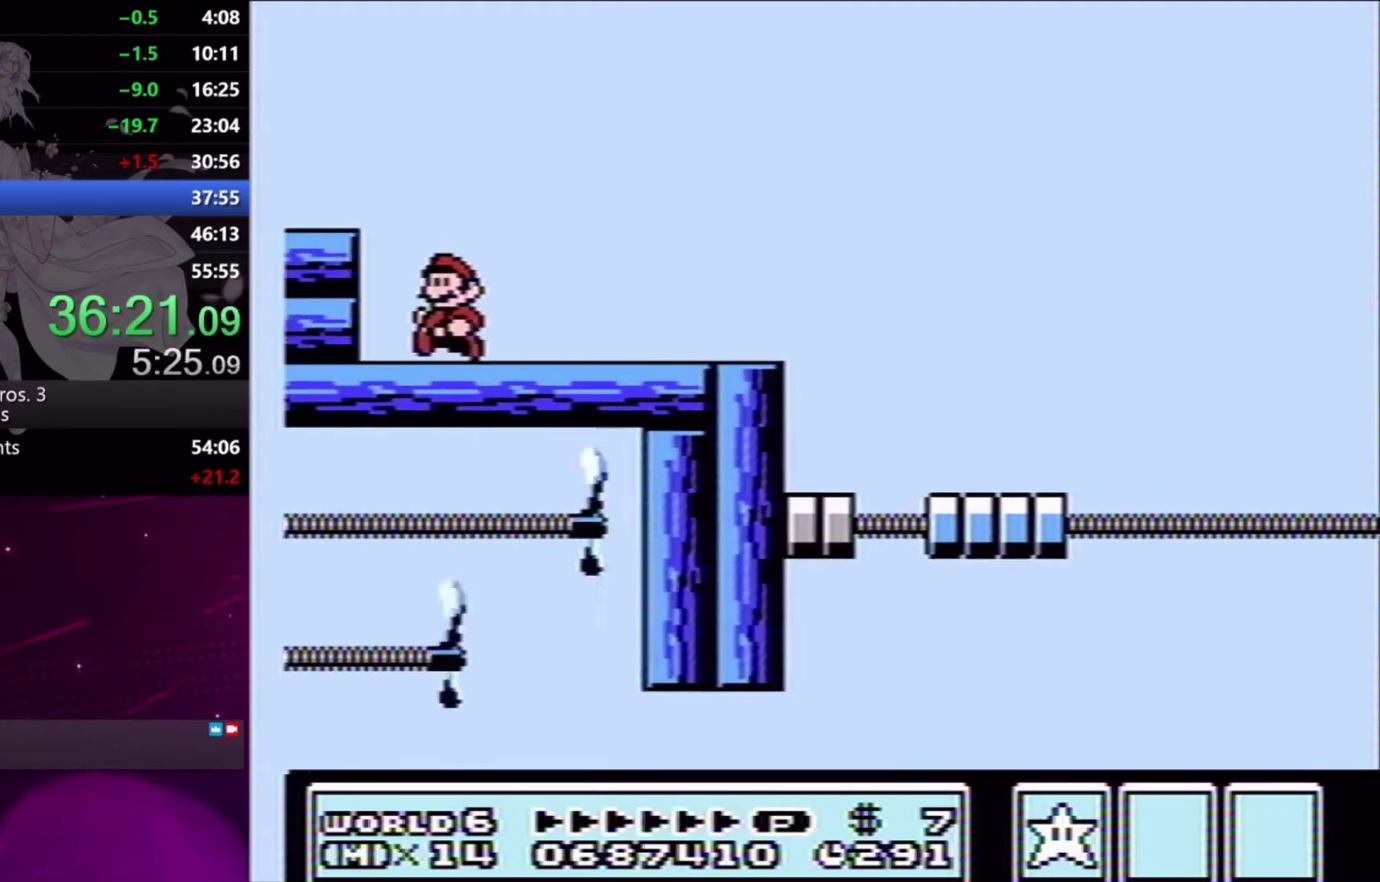
{"buttons": ["X", "DPAD_LEFT"], "events": []}
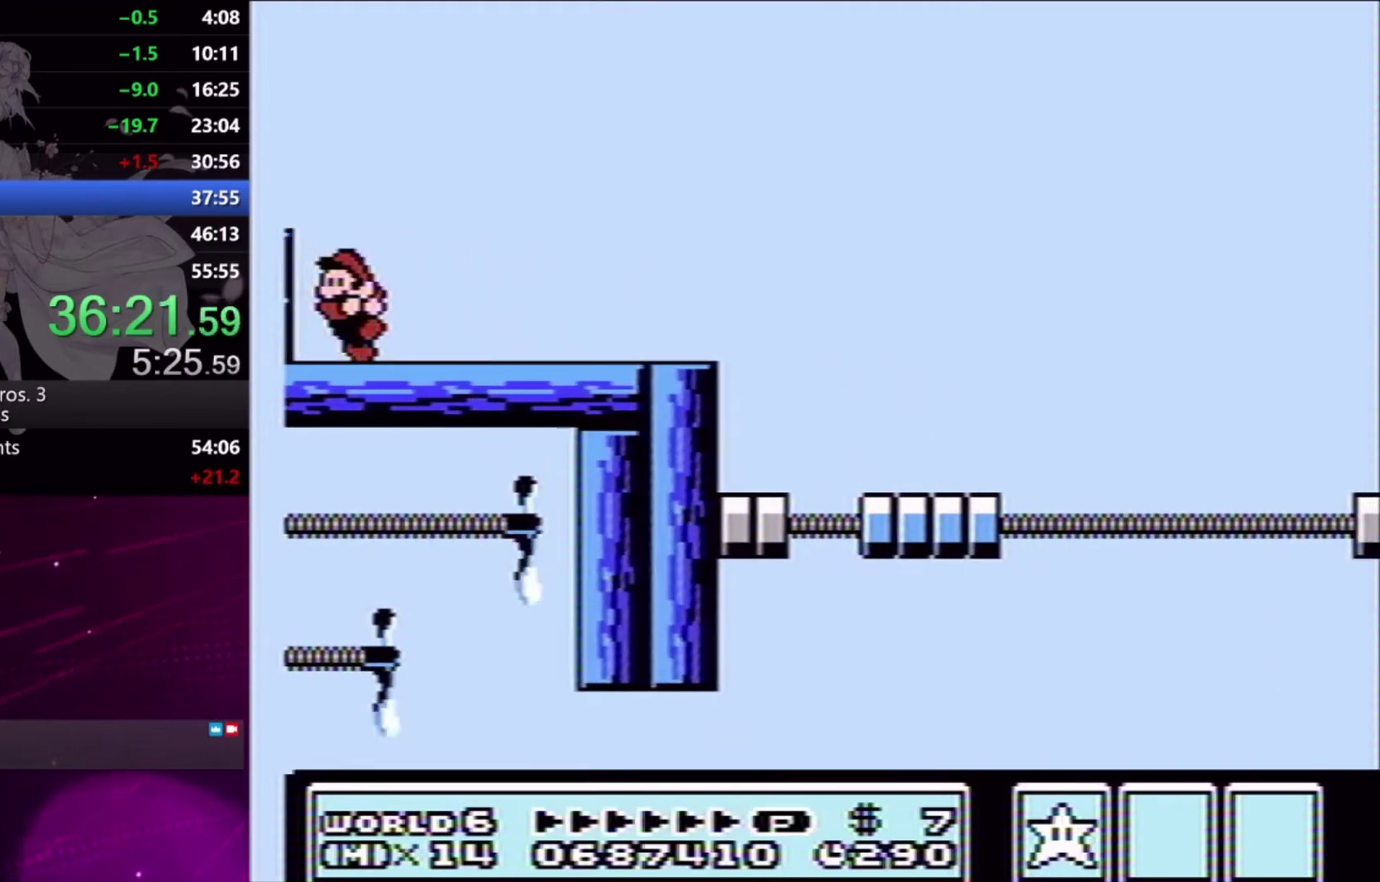
{"buttons": ["X", "DPAD_LEFT"], "events": []}
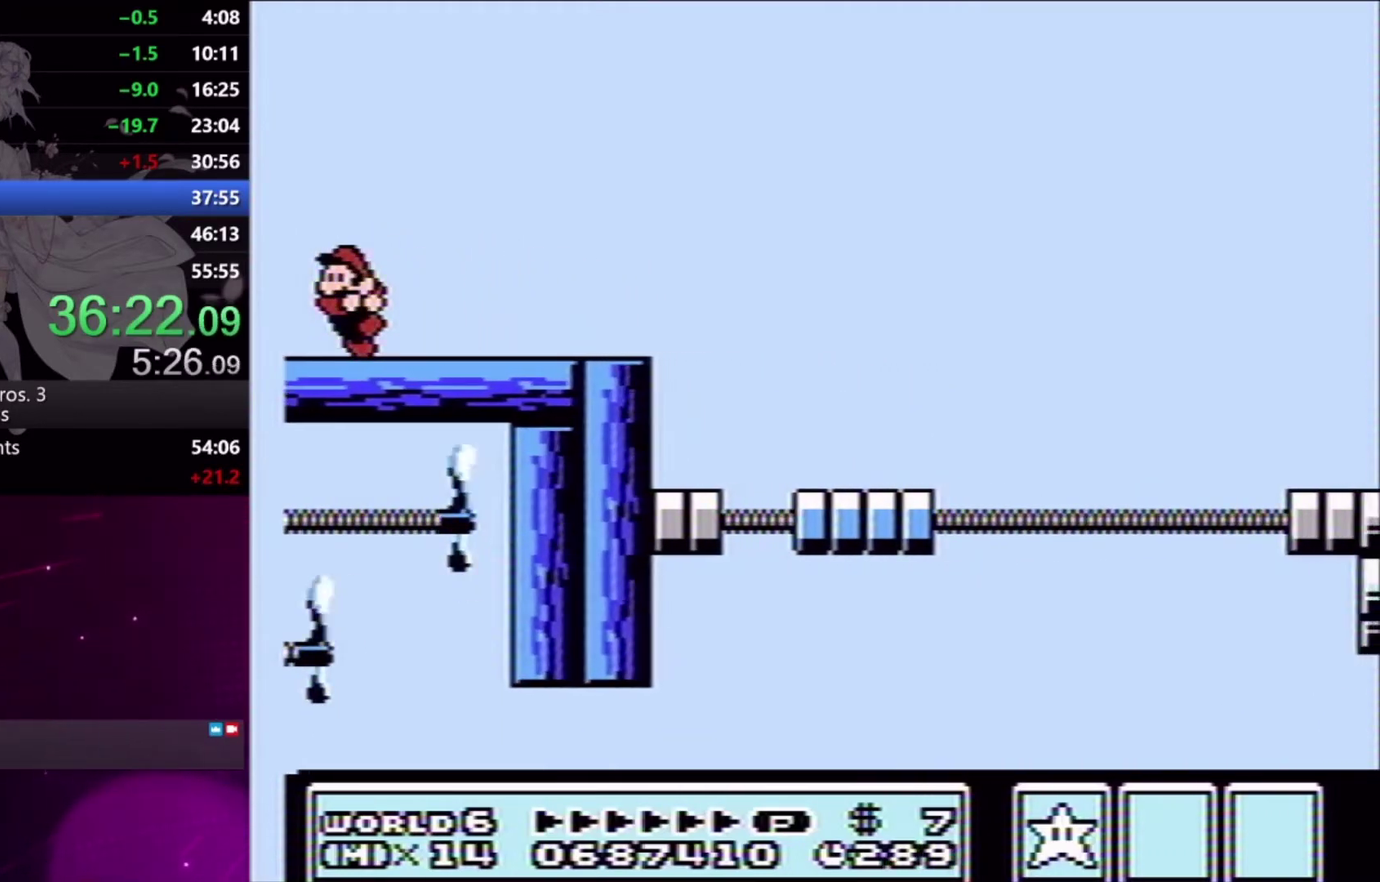
{"buttons": ["X", "DPAD_RIGHT"], "events": [[133, "DPAD_LEFT", "up"], [233, "DPAD_RIGHT", "down"]]}
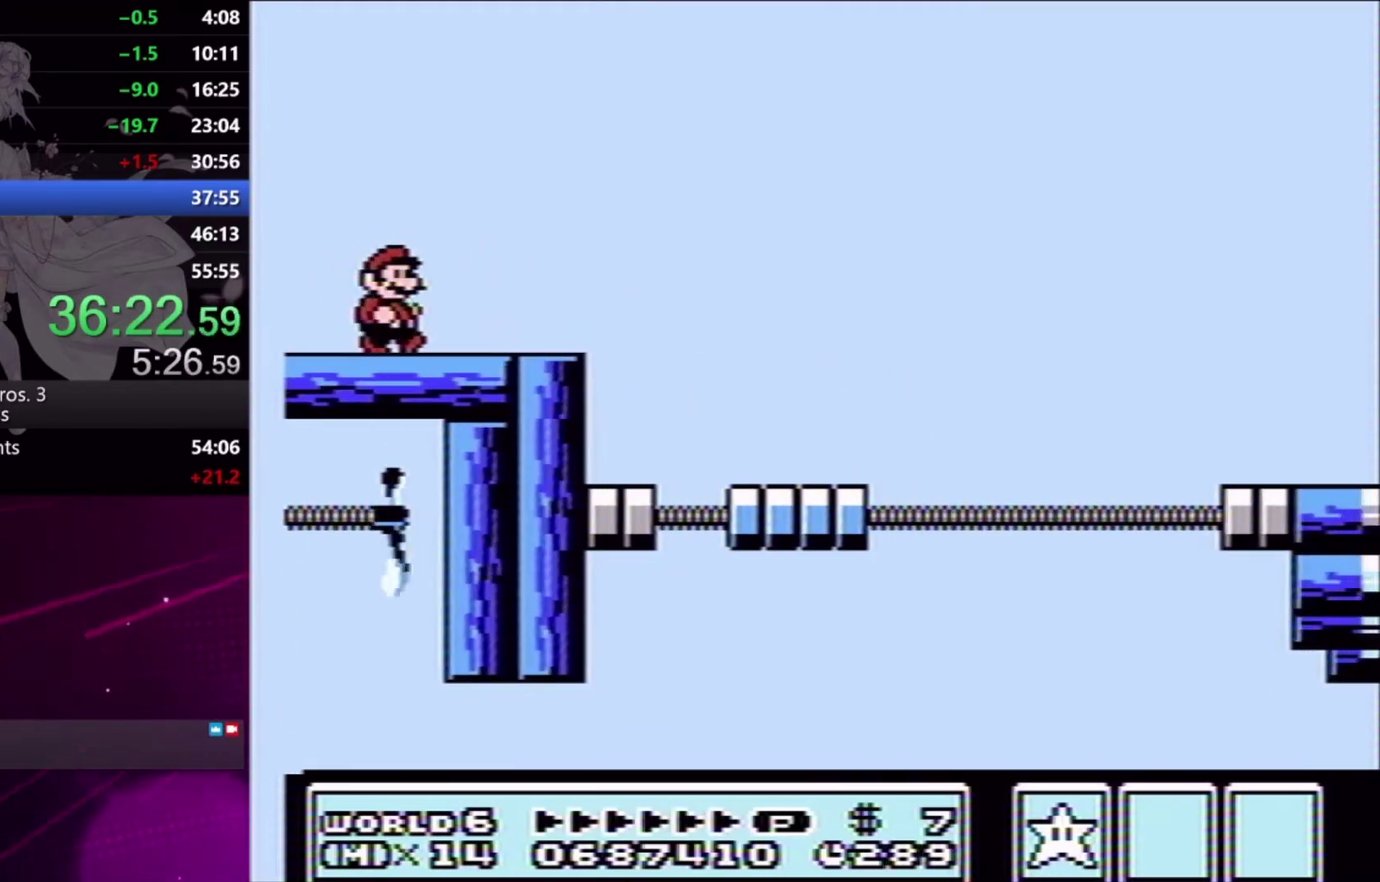
{"buttons": ["A", "X", "DPAD_RIGHT"], "events": [[267, "A", "down"]]}
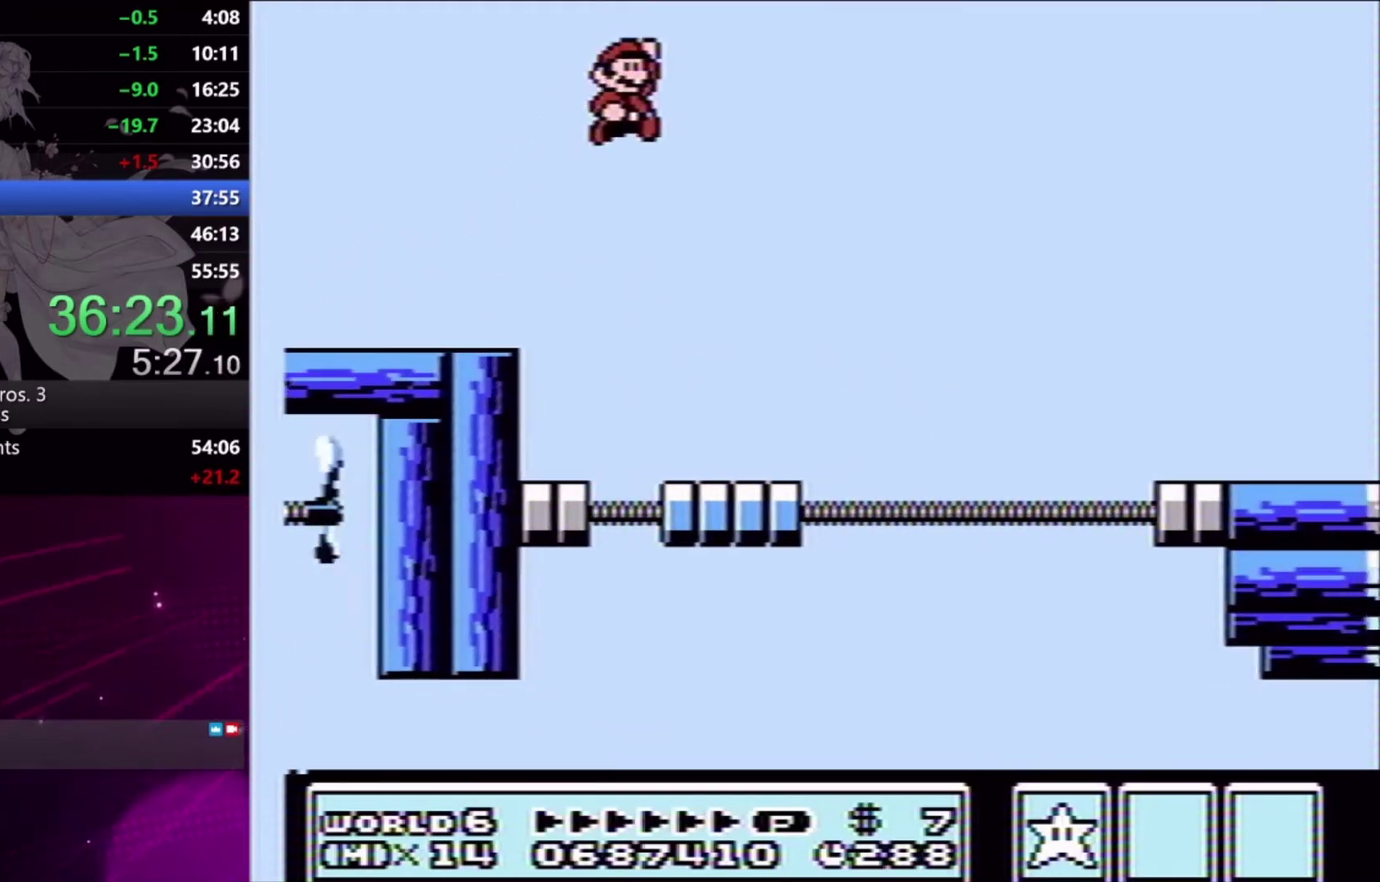
{"buttons": ["X", "DPAD_RIGHT"], "events": [[333, "A", "up"]]}
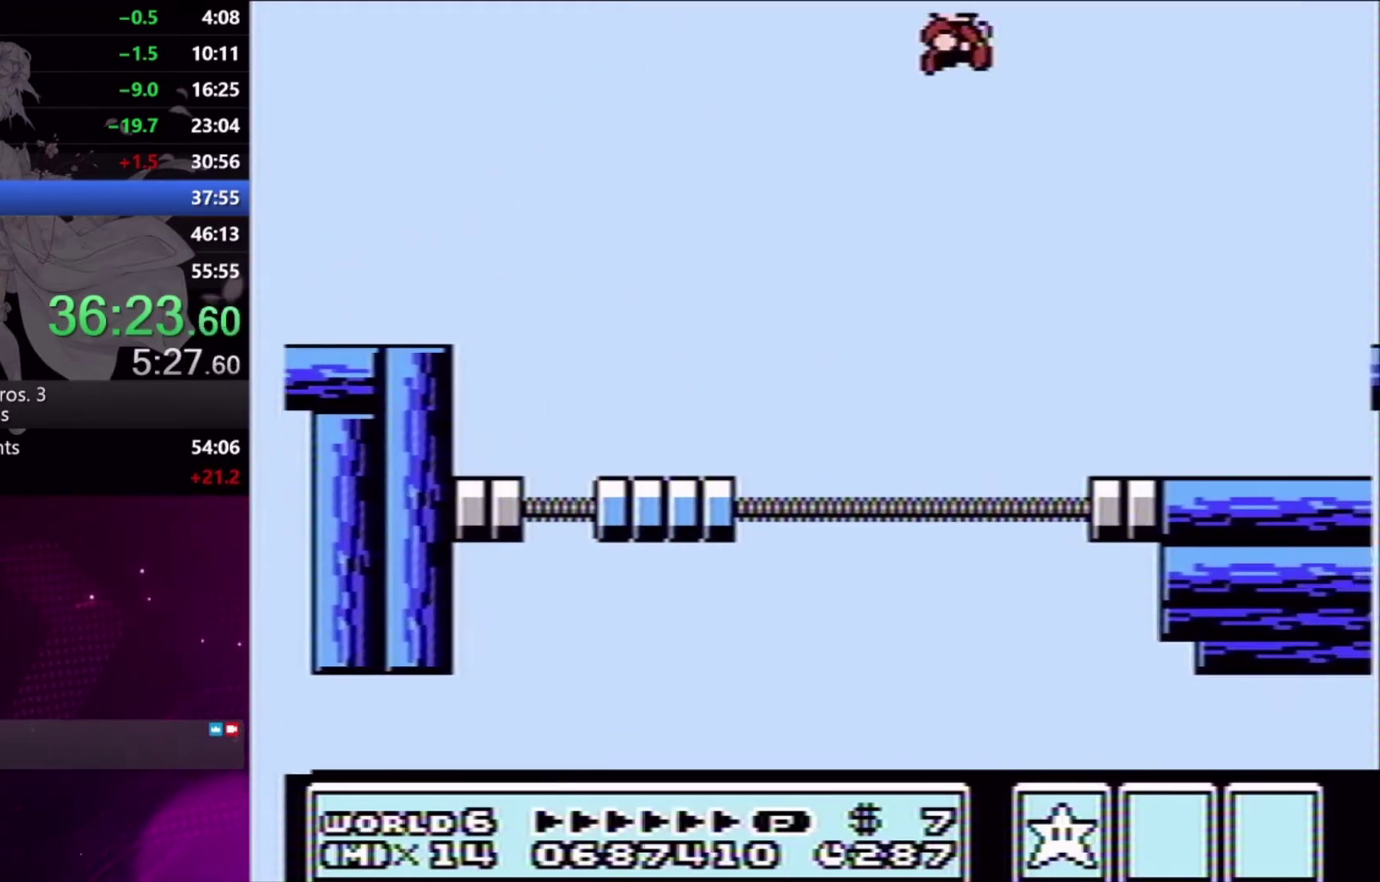
{"buttons": ["X", "DPAD_DOWN"], "events": [[167, "DPAD_RIGHT", "up"], [333, "DPAD_DOWN", "down"]]}